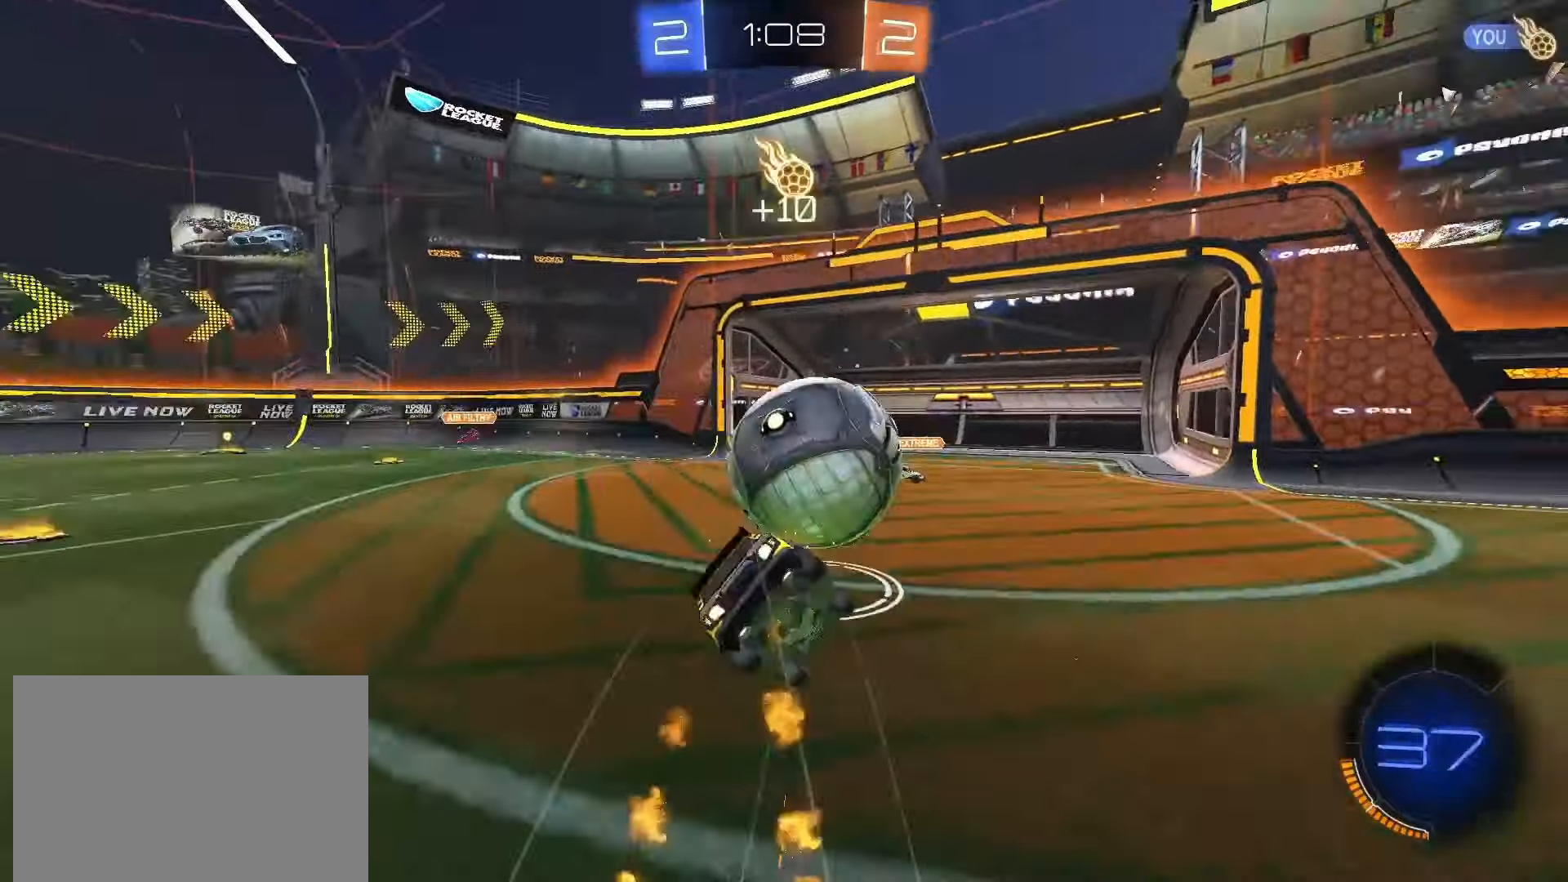
Gameplay with a controller (PlayStation layout); each line is a JSON object with the inputs held at the frame after it (dt_ms = milliseconds from this image to that frame). "events" lists button and stick changes between this image and that frame as [ms after this image, input, new state], when the widget could be followed in between. Not read: L3 R3 SELECT.
{"dt_ms": 500, "buttons": ["SQUARE", "L1", "R2"], "left_stick": "down-left", "right_stick": "center", "events": [[33, "CROSS", "up"], [200, "left_stick", "down-left"], [300, "L1", "down"]]}
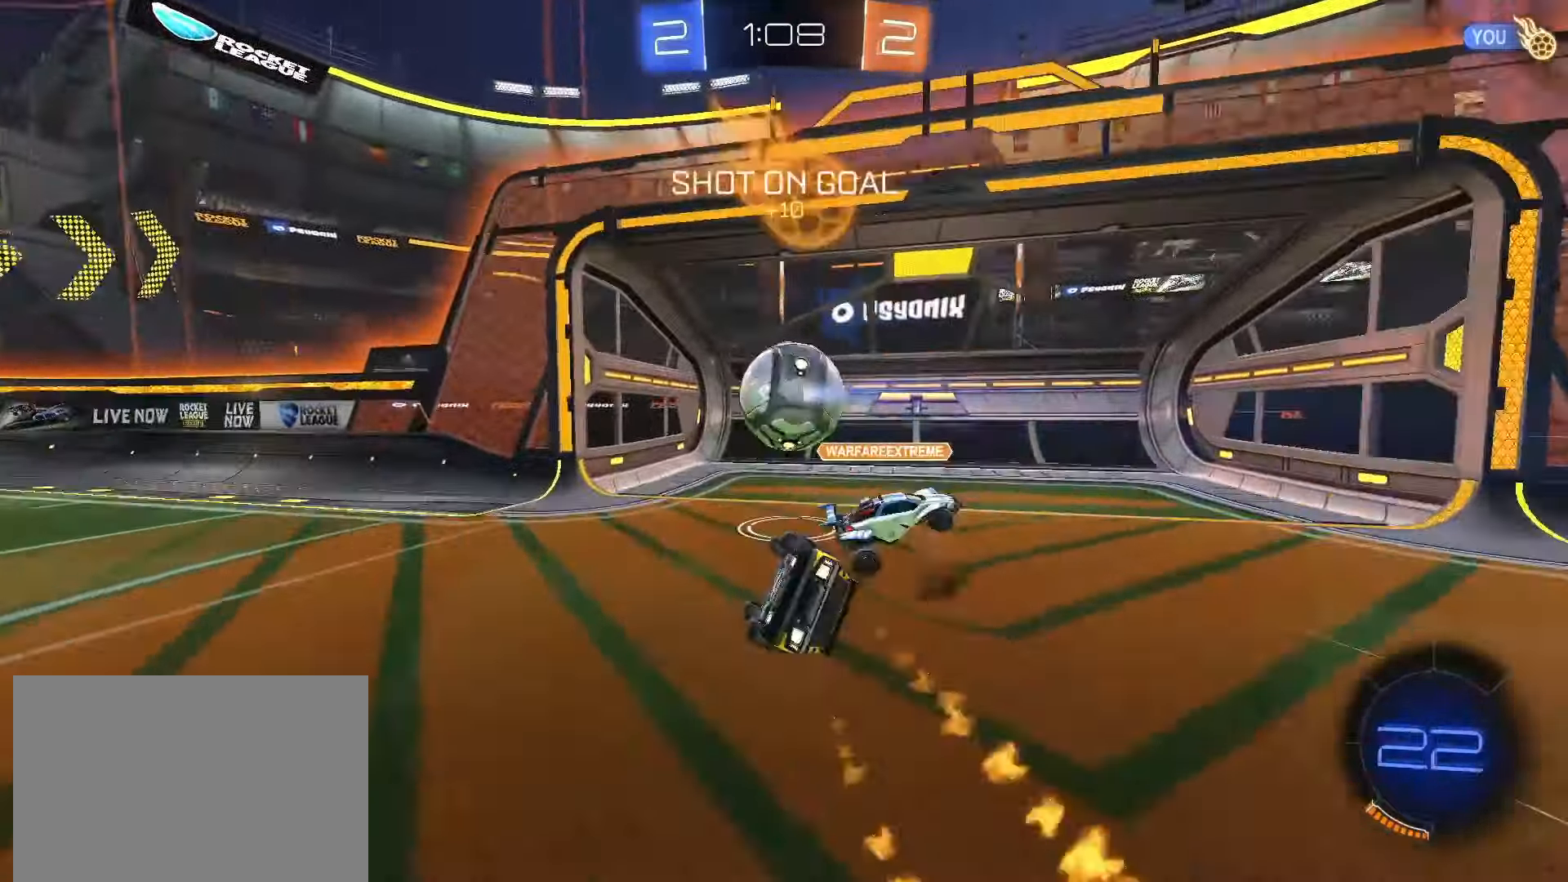
{"dt_ms": 500, "buttons": ["R2"], "left_stick": "center", "right_stick": "center", "events": [[67, "SQUARE", "up"], [100, "left_stick", "center"], [200, "L1", "up"], [267, "TRIANGLE", "down"], [350, "TRIANGLE", "up"]]}
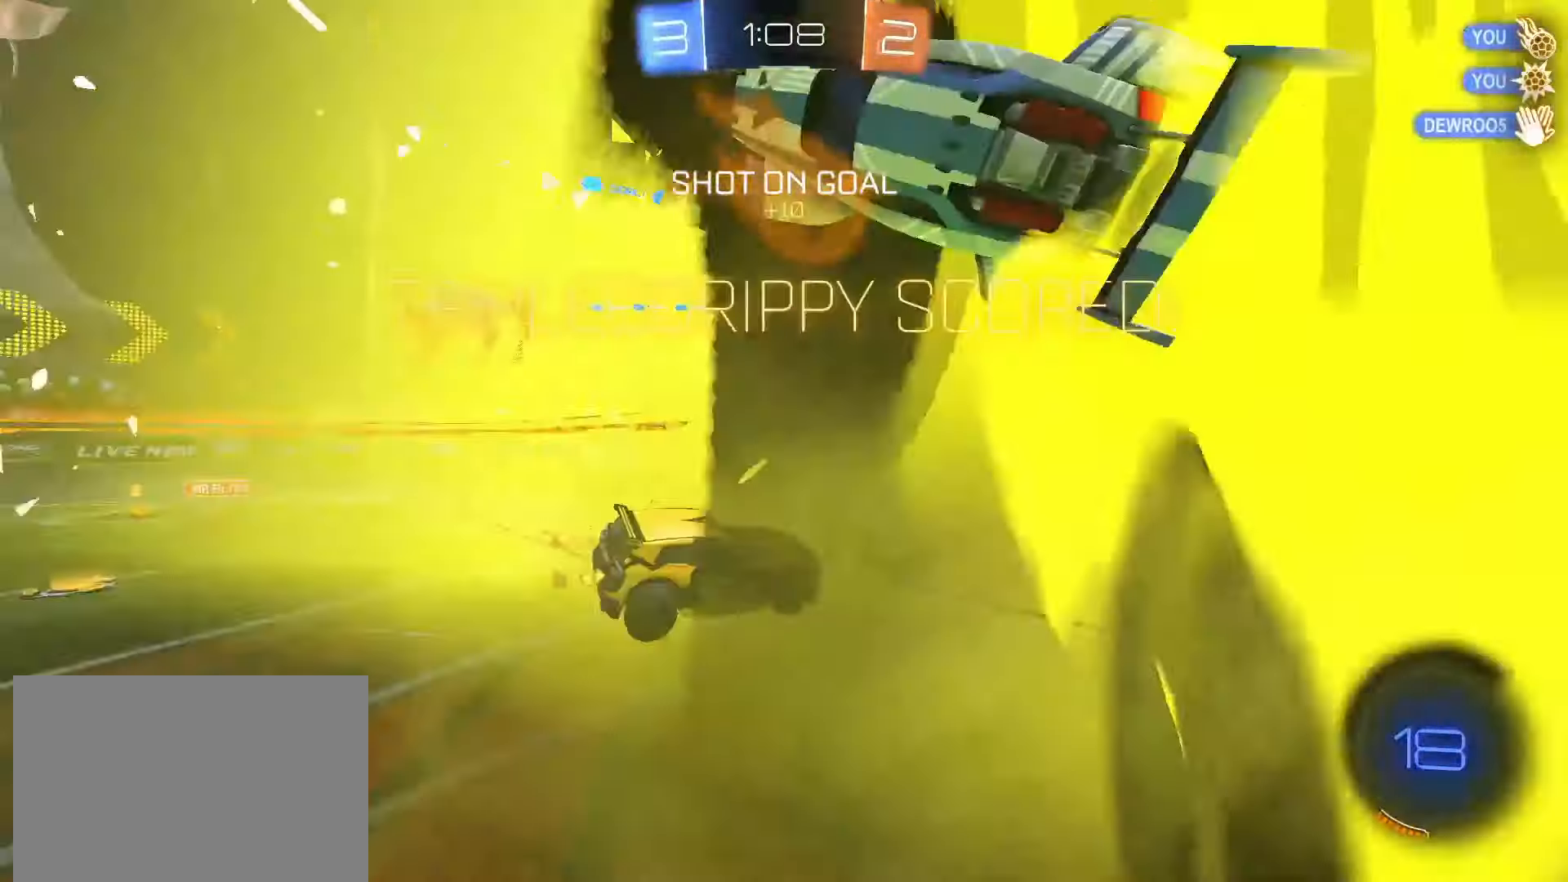
{"dt_ms": 500, "buttons": [], "left_stick": "right", "right_stick": "center", "events": [[67, "TRIANGLE", "down"], [167, "TRIANGLE", "up"], [167, "left_stick", "up-right"], [183, "R2", "up"], [283, "left_stick", "right"]]}
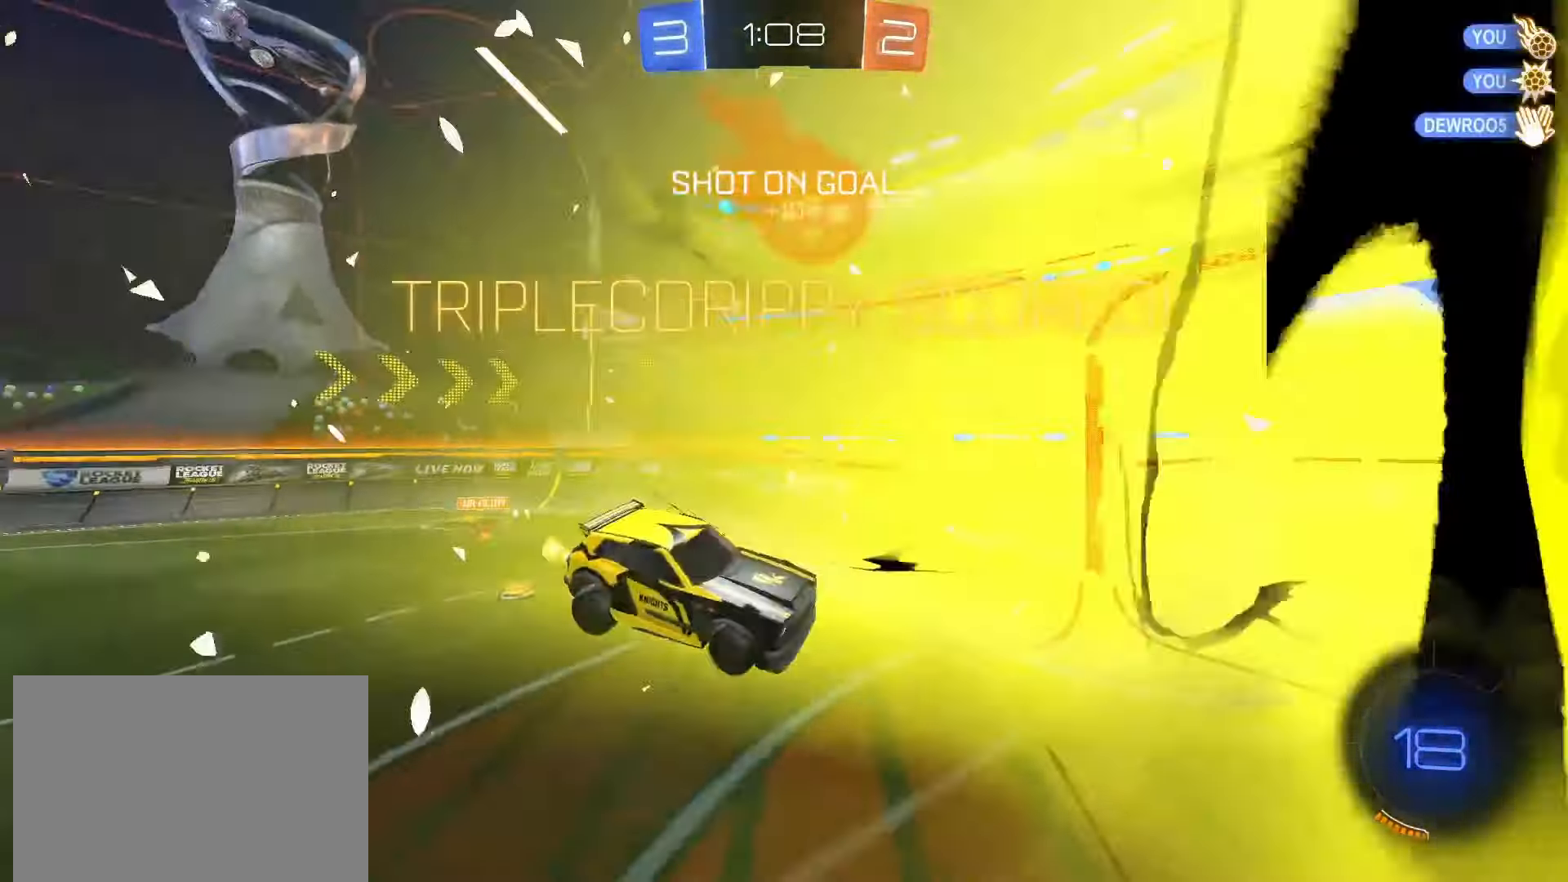
{"dt_ms": 500, "buttons": ["SQUARE", "R2"], "left_stick": "center", "right_stick": "center"}
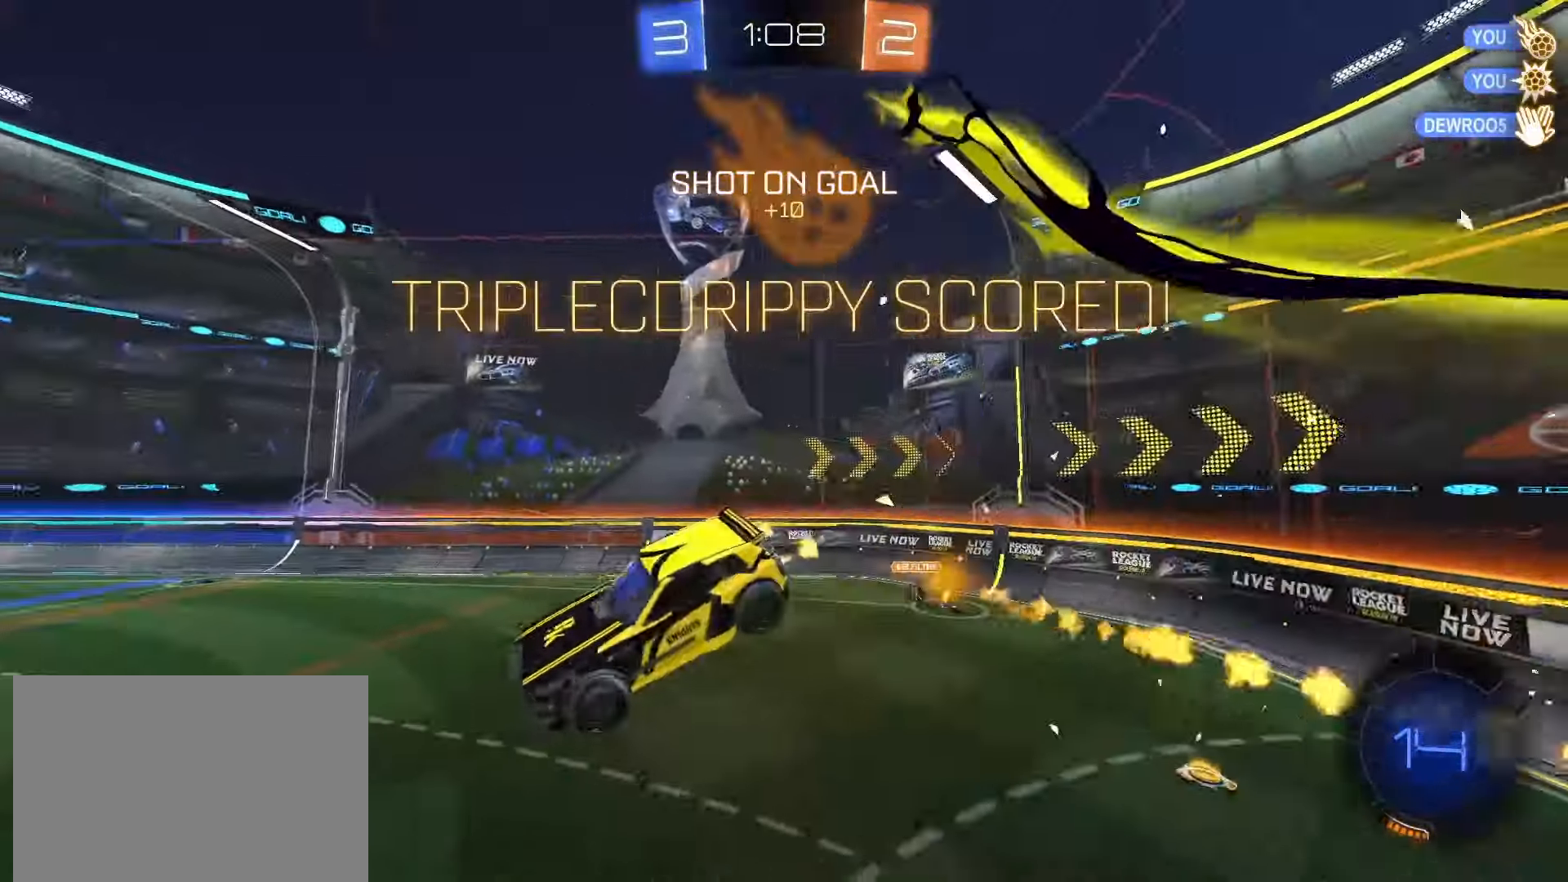
{"dt_ms": 500, "buttons": ["SQUARE", "R2"], "left_stick": "center", "right_stick": "center", "events": [[100, "TRIANGLE", "down"], [200, "TRIANGLE", "up"], [317, "left_stick", "up-left"], [417, "left_stick", "center"]]}
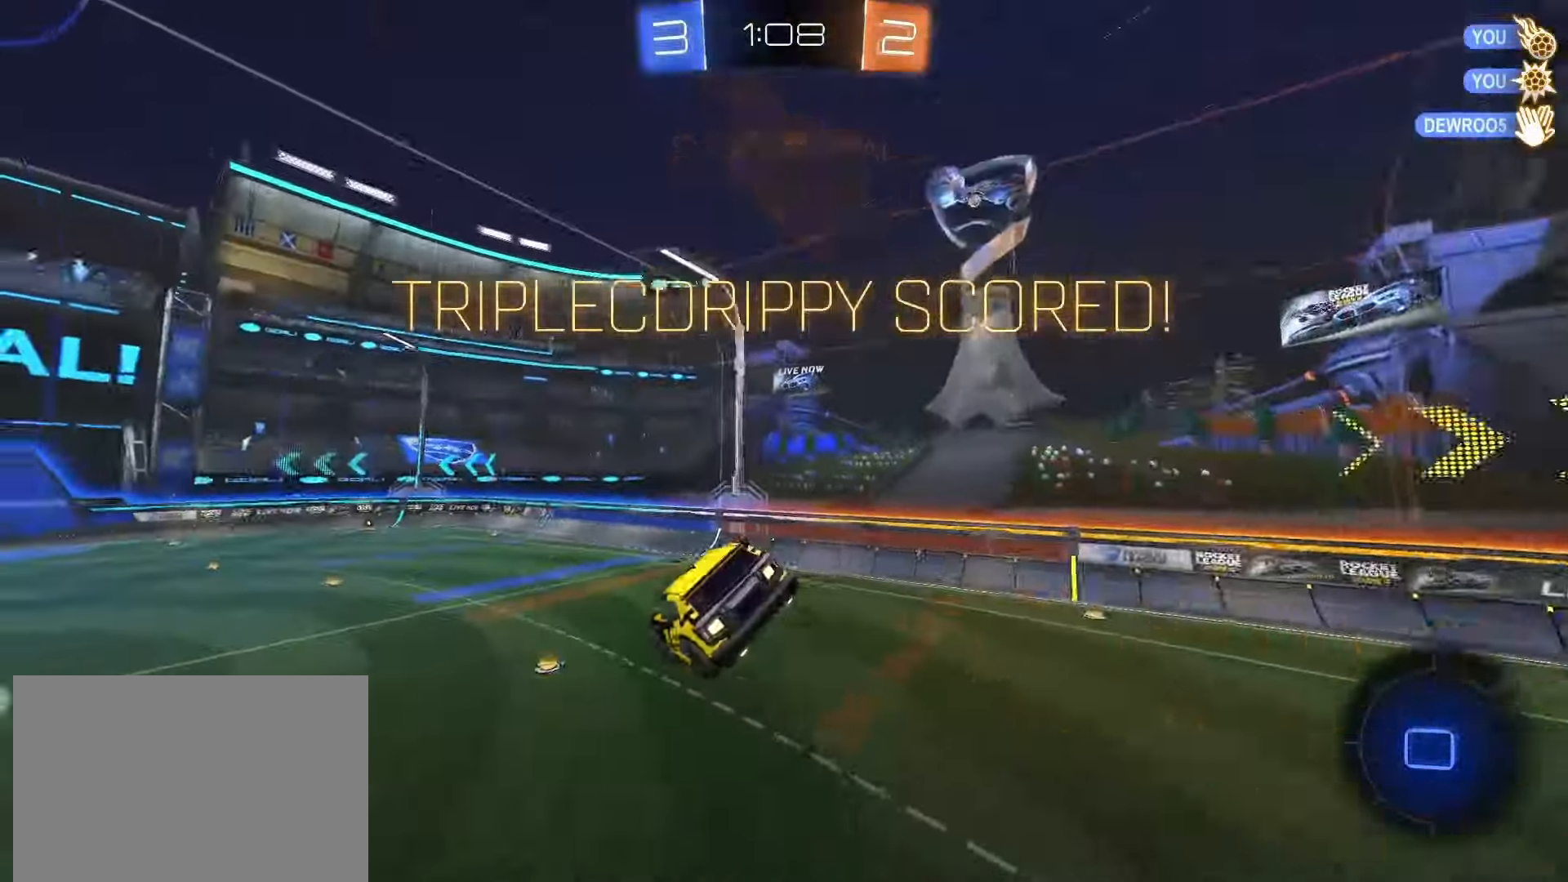
{"dt_ms": 1000, "buttons": ["SQUARE", "R2"], "left_stick": "right", "right_stick": "center"}
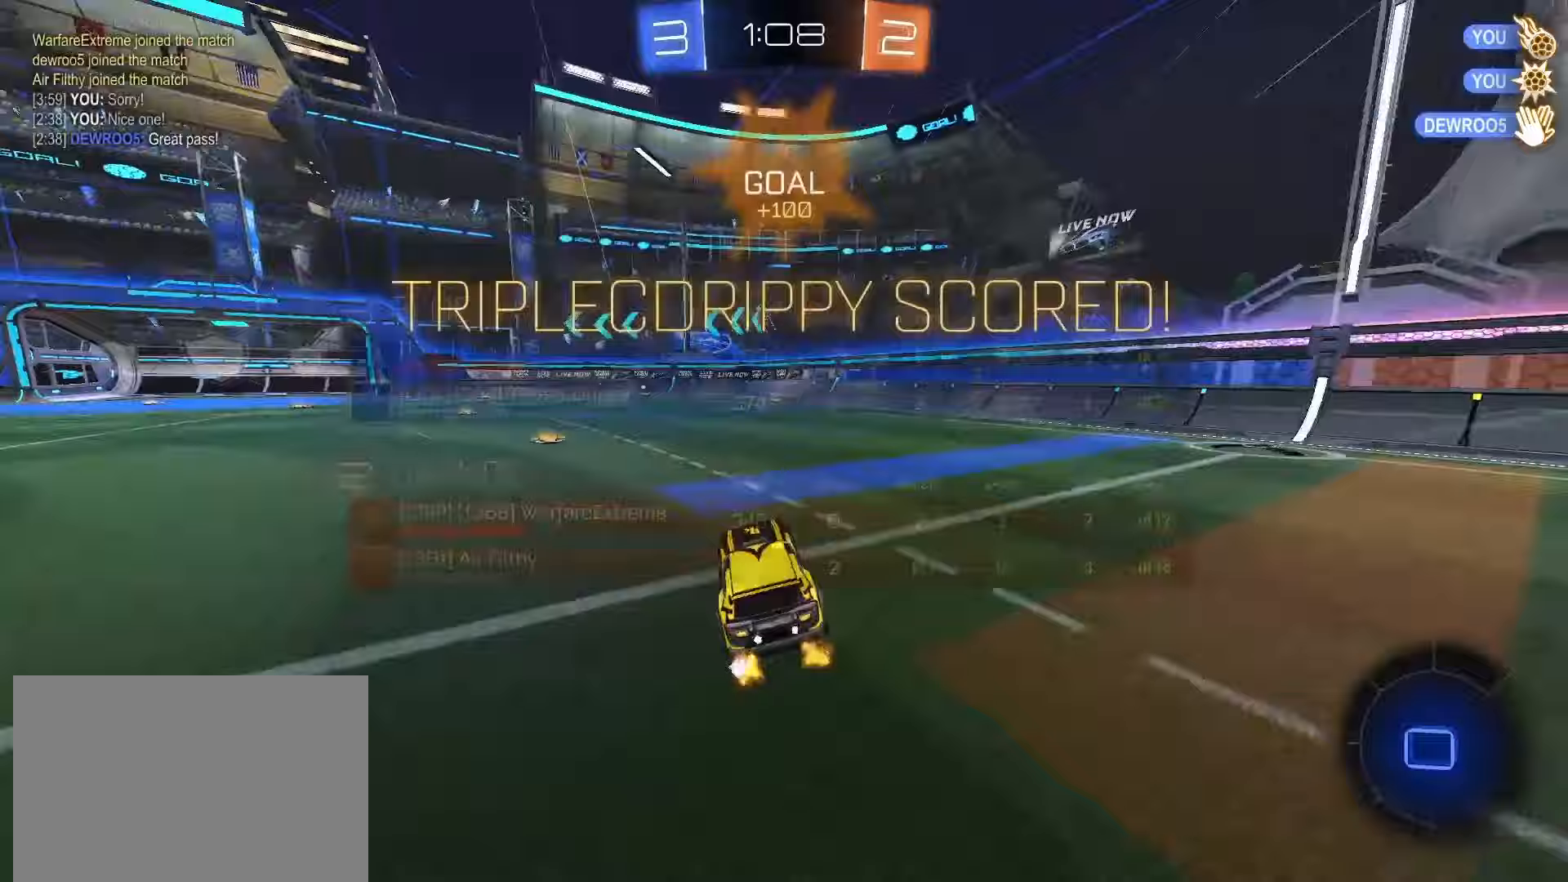
{"dt_ms": 500, "buttons": [], "left_stick": "down-left", "right_stick": "center", "events": [[183, "CROSS", "down"], [183, "left_stick", "up"], [217, "CROSS", "up"], [217, "SQUARE", "up"], [283, "CROSS", "down"], [283, "SQUARE", "down"], [333, "left_stick", "down-left"], [400, "CROSS", "up"], [500, "R2", "up"], [500, "SQUARE", "up"]]}
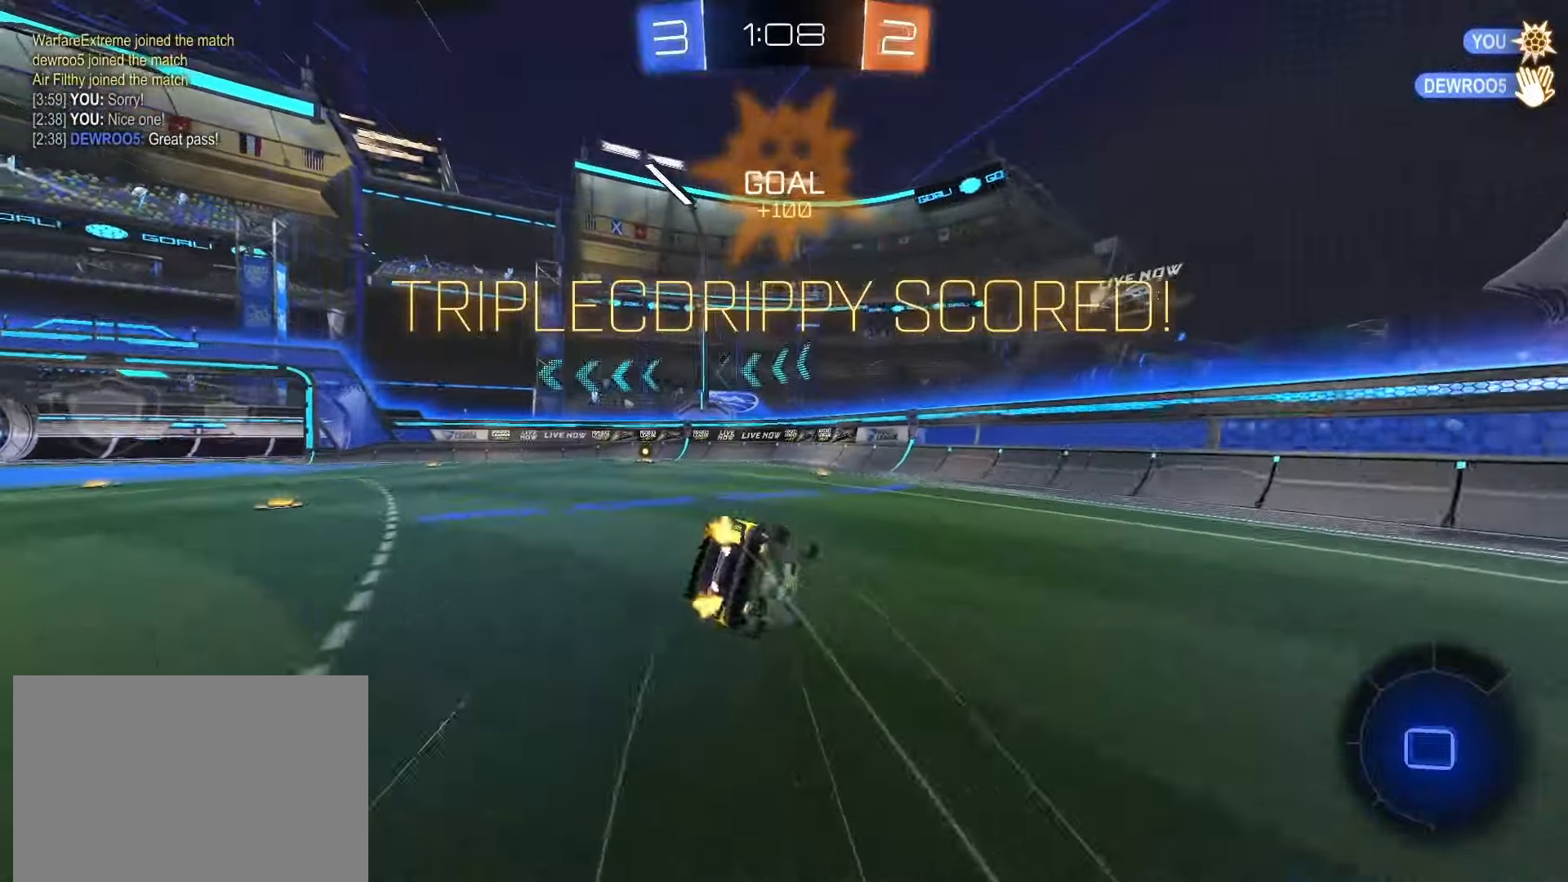
{"dt_ms": 500, "buttons": ["L1"], "left_stick": "center", "right_stick": "center", "events": [[217, "L1", "down"], [483, "left_stick", "center"]]}
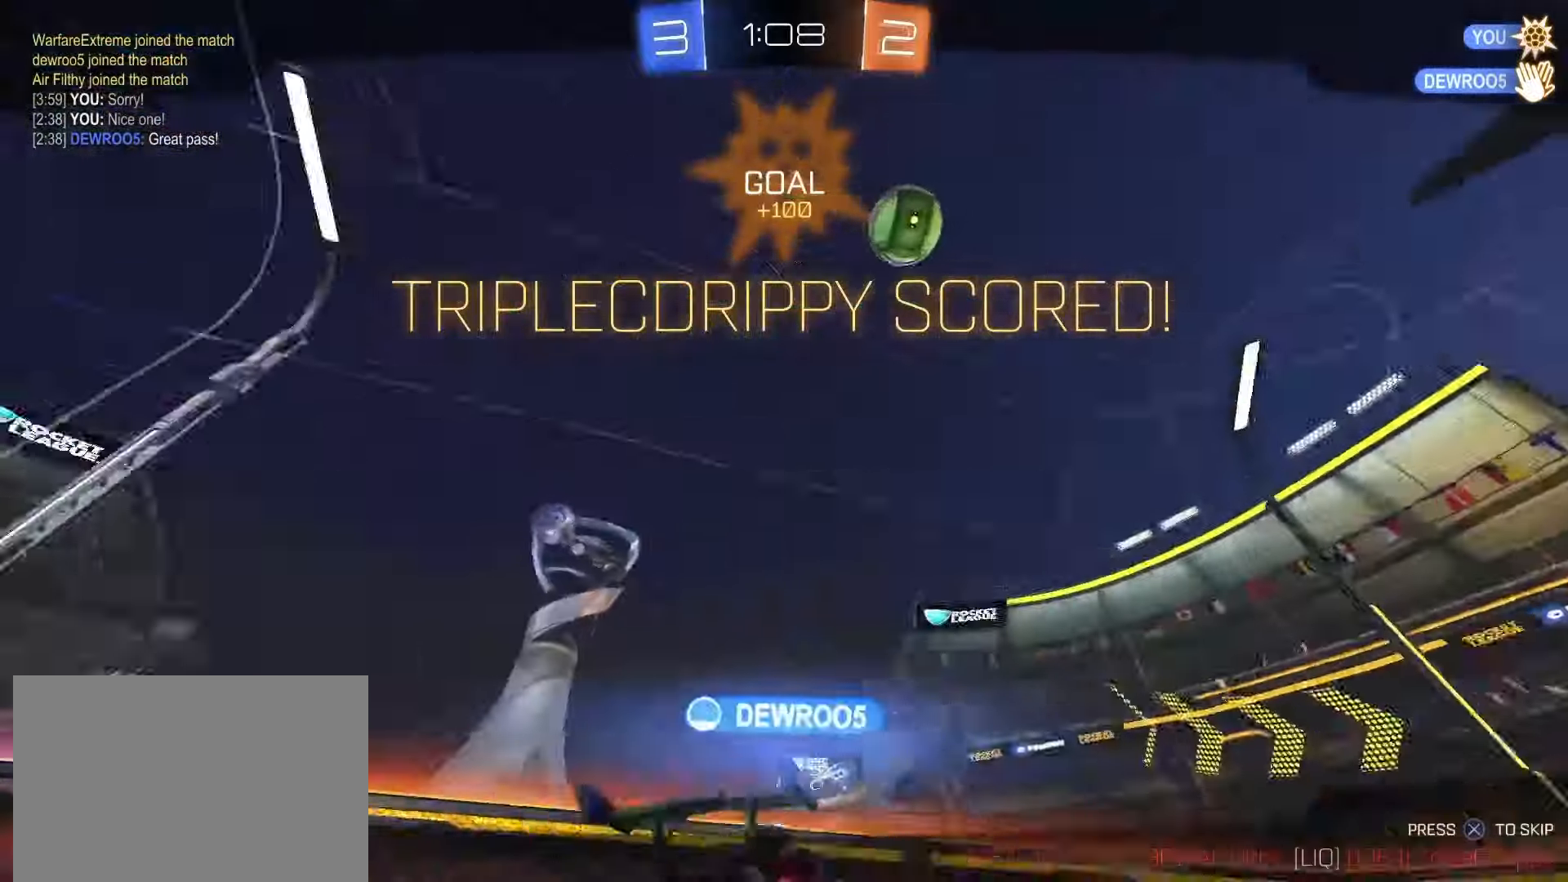
{"dt_ms": 500, "buttons": [], "left_stick": "center", "right_stick": "center", "events": [[233, "L1", "up"]]}
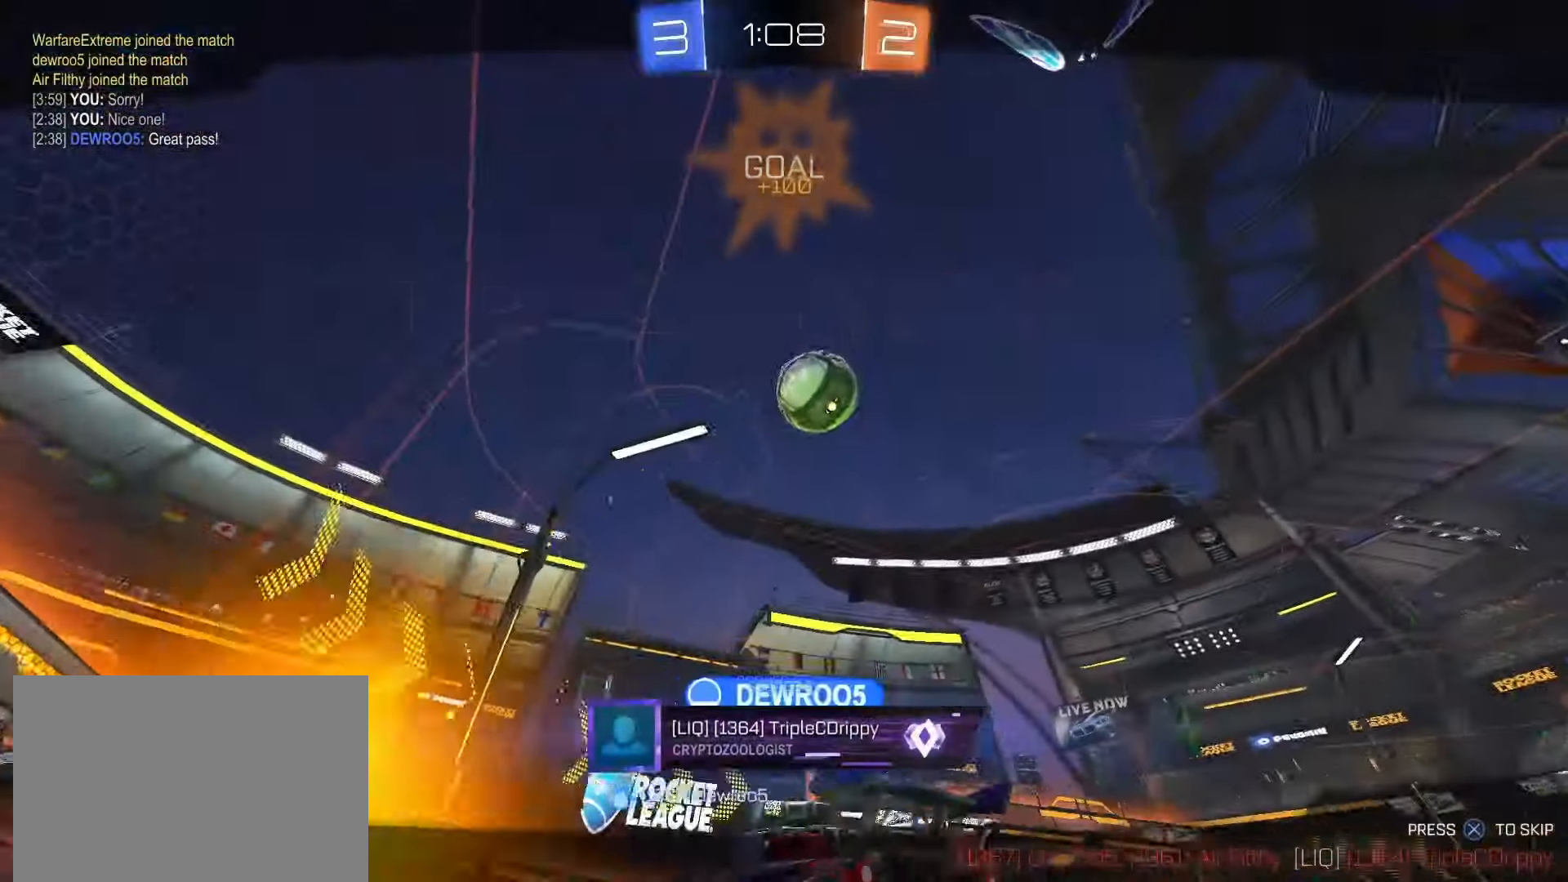
{"dt_ms": 500, "buttons": ["CROSS"], "left_stick": "center", "right_stick": "center", "events": [[433, "CROSS", "down"]]}
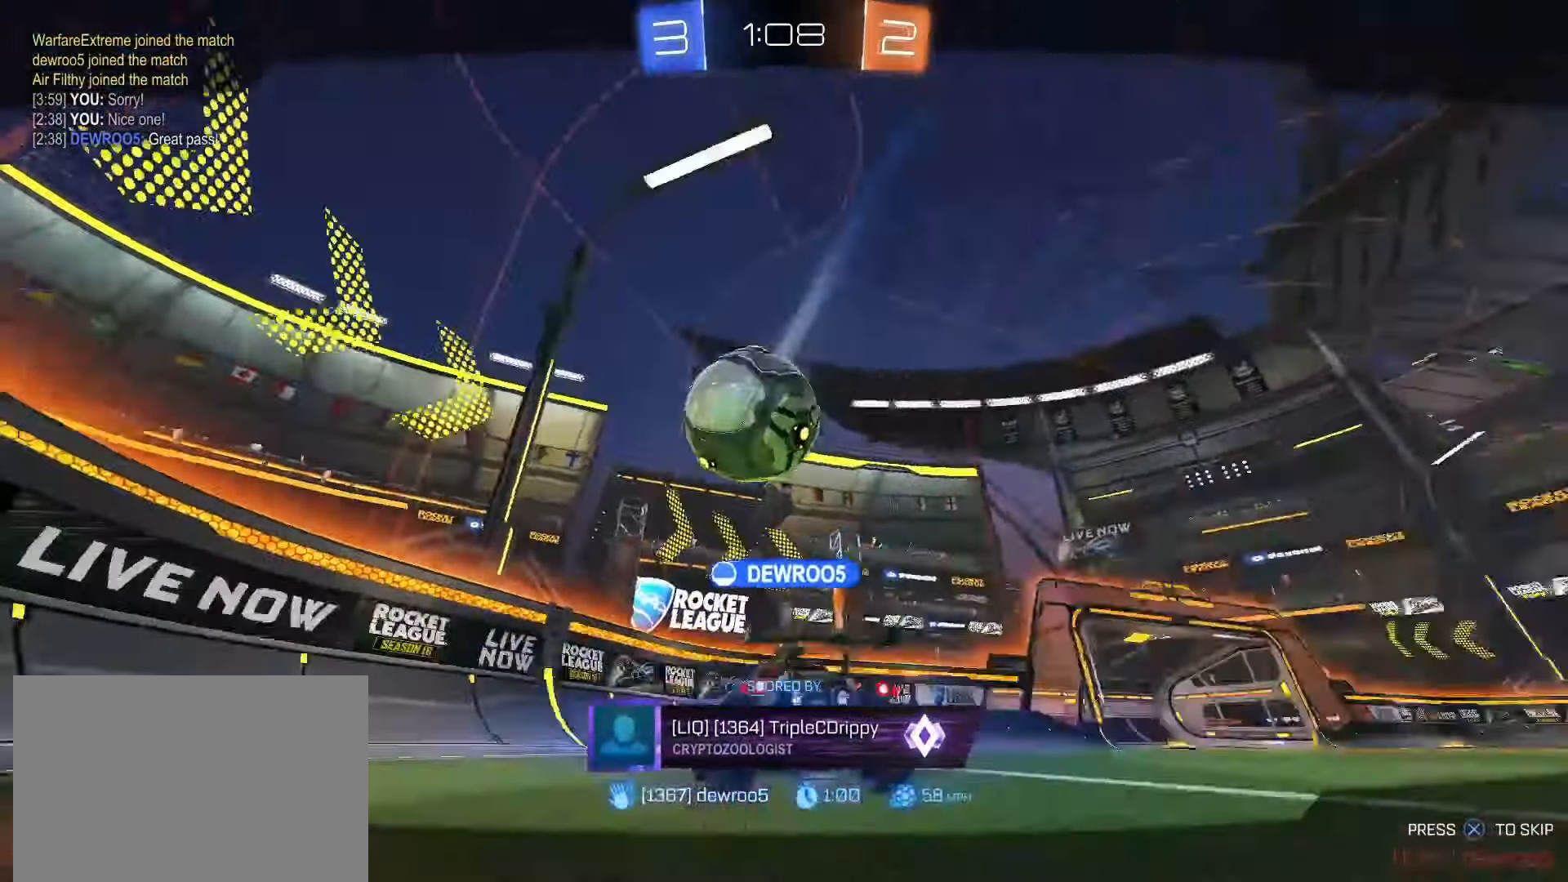
{"dt_ms": 500, "buttons": [], "left_stick": "center", "right_stick": "center", "events": [[67, "CROSS", "up"]]}